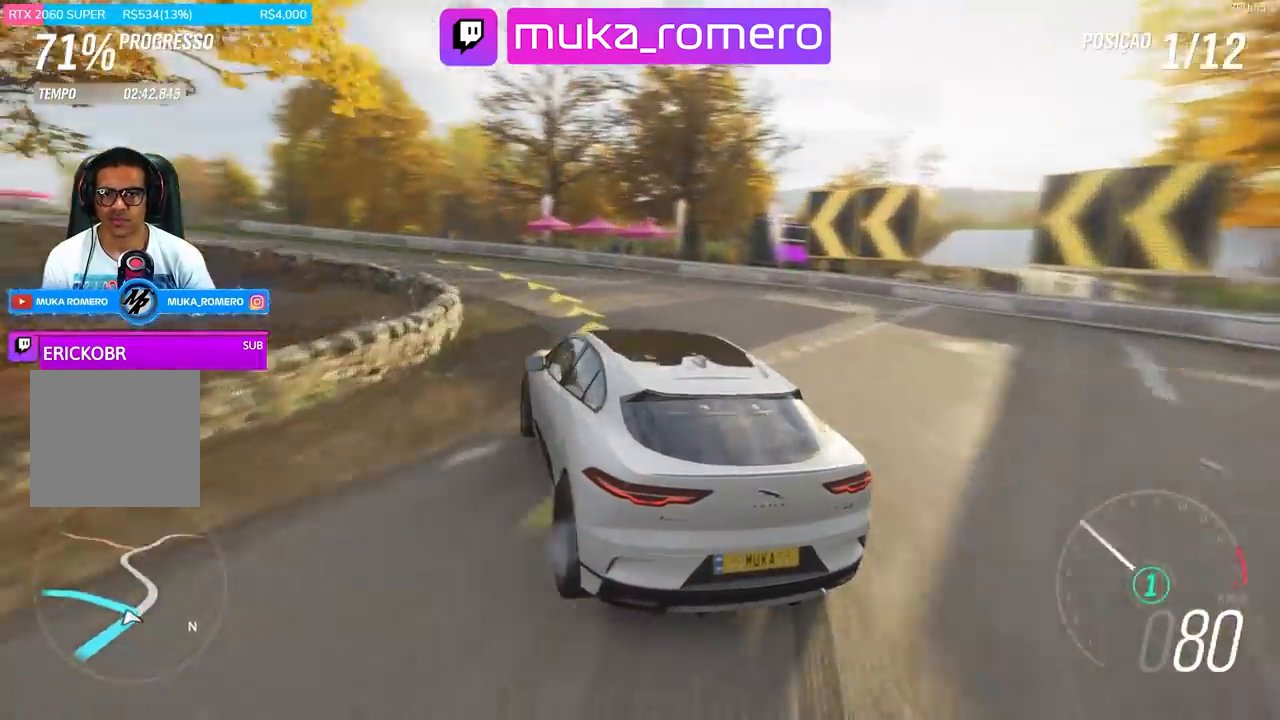
Gameplay with a controller (Xbox layout); each line is a JSON object with the inputs held at the frame after it. "events" lists button and stick changes between this image and that frame as [ms after this image, input, new state], when the widget could be followed in between.
{"buttons": ["R2"], "left_stick": "center", "right_stick": "center", "events": [[133, "left_stick", "center"]]}
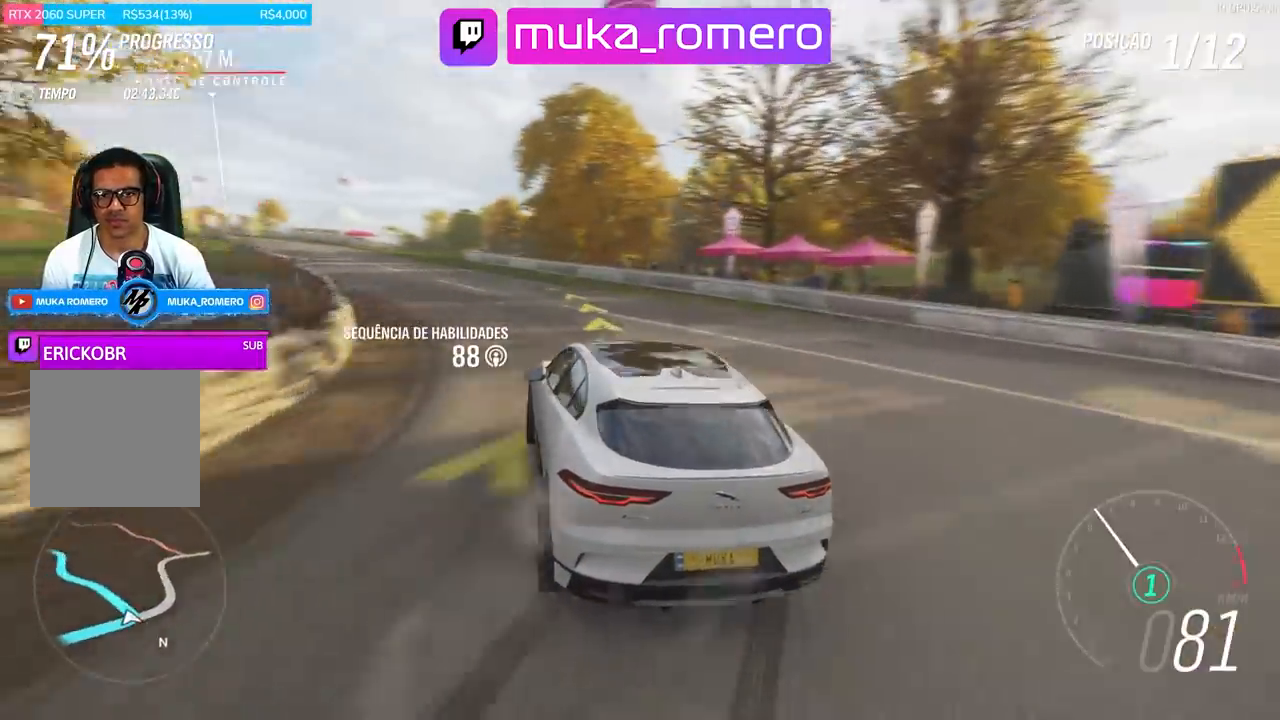
{"buttons": ["R2"], "left_stick": "right", "right_stick": "center", "events": [[400, "left_stick", "right"]]}
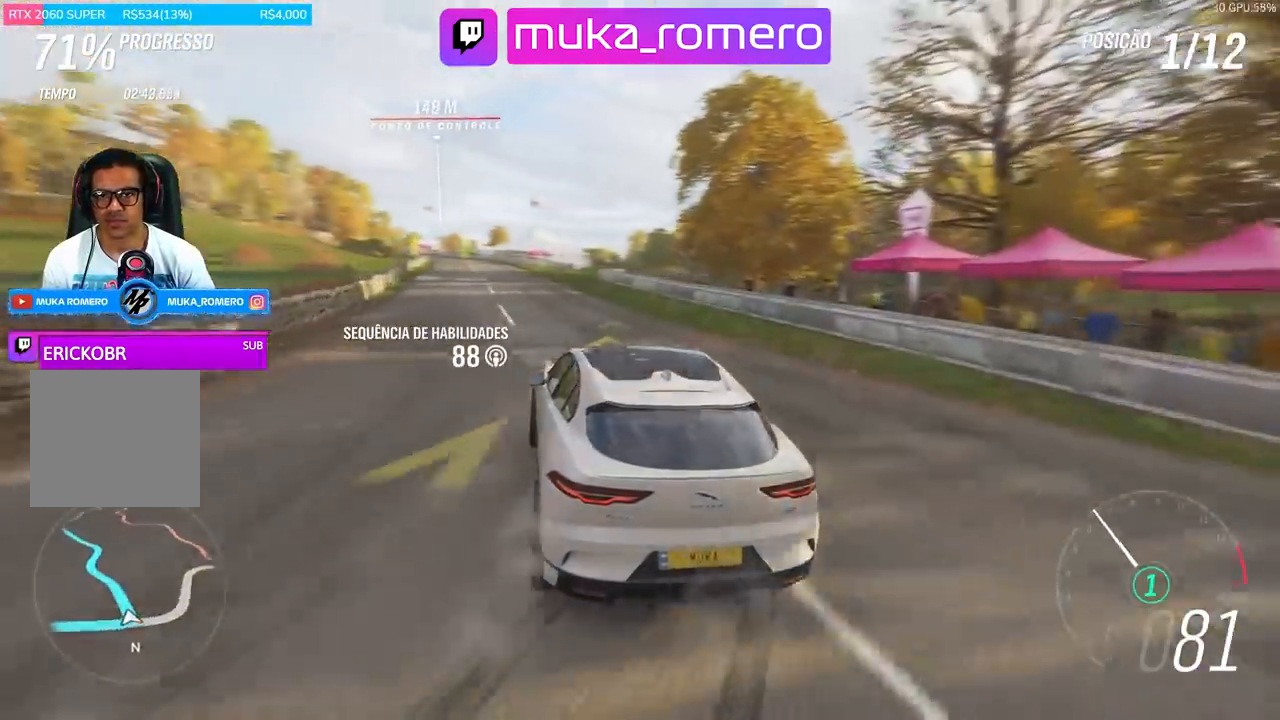
{"buttons": ["R2"], "left_stick": "center", "right_stick": "center", "events": [[67, "left_stick", "center"]]}
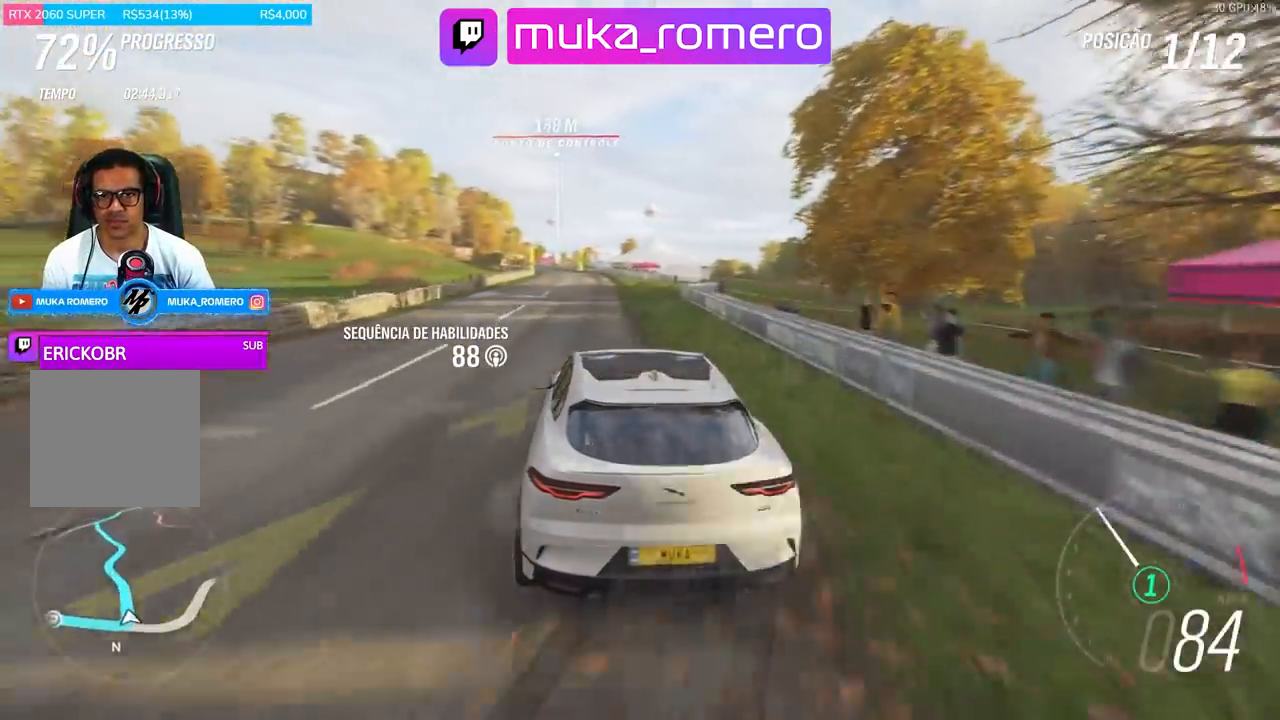
{"buttons": ["R2"], "left_stick": "center", "right_stick": "center", "events": [[333, "left_stick", "left"], [500, "left_stick", "center"]]}
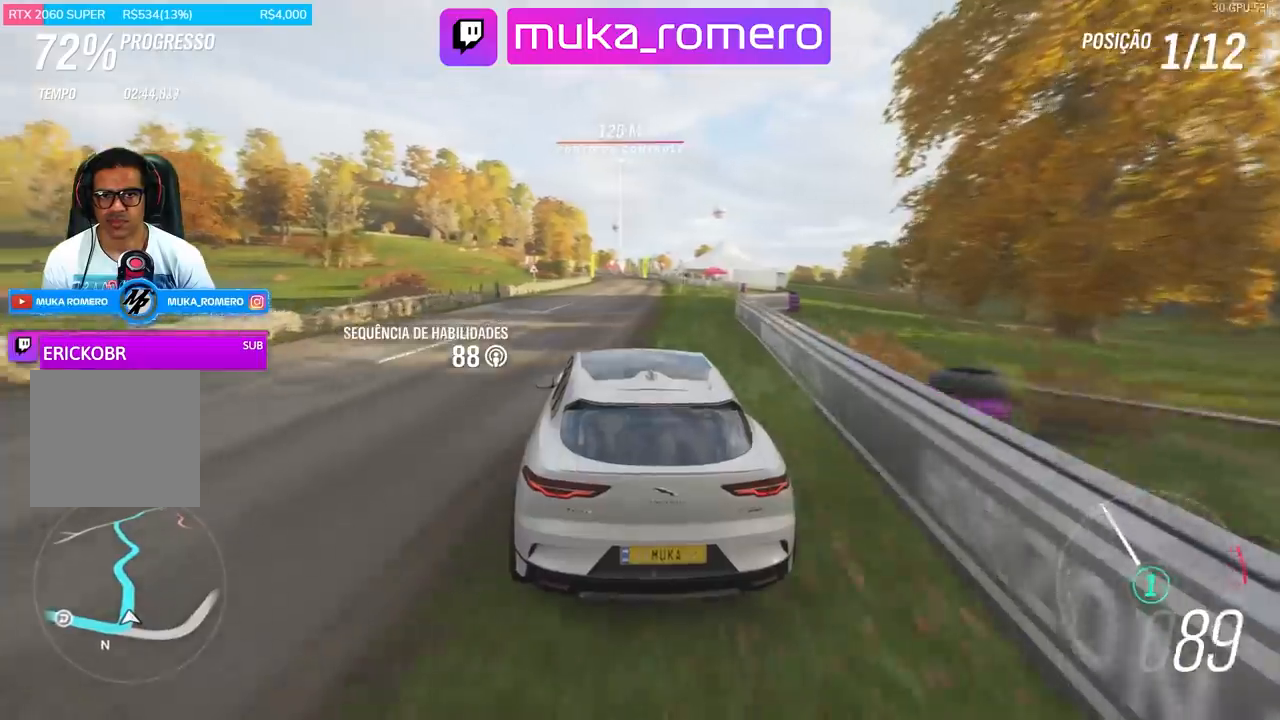
{"buttons": ["R2"], "left_stick": "center", "right_stick": "center", "events": [[33, "left_stick", "left"], [67, "left_stick", "center"], [167, "left_stick", "right"], [400, "left_stick", "center"]]}
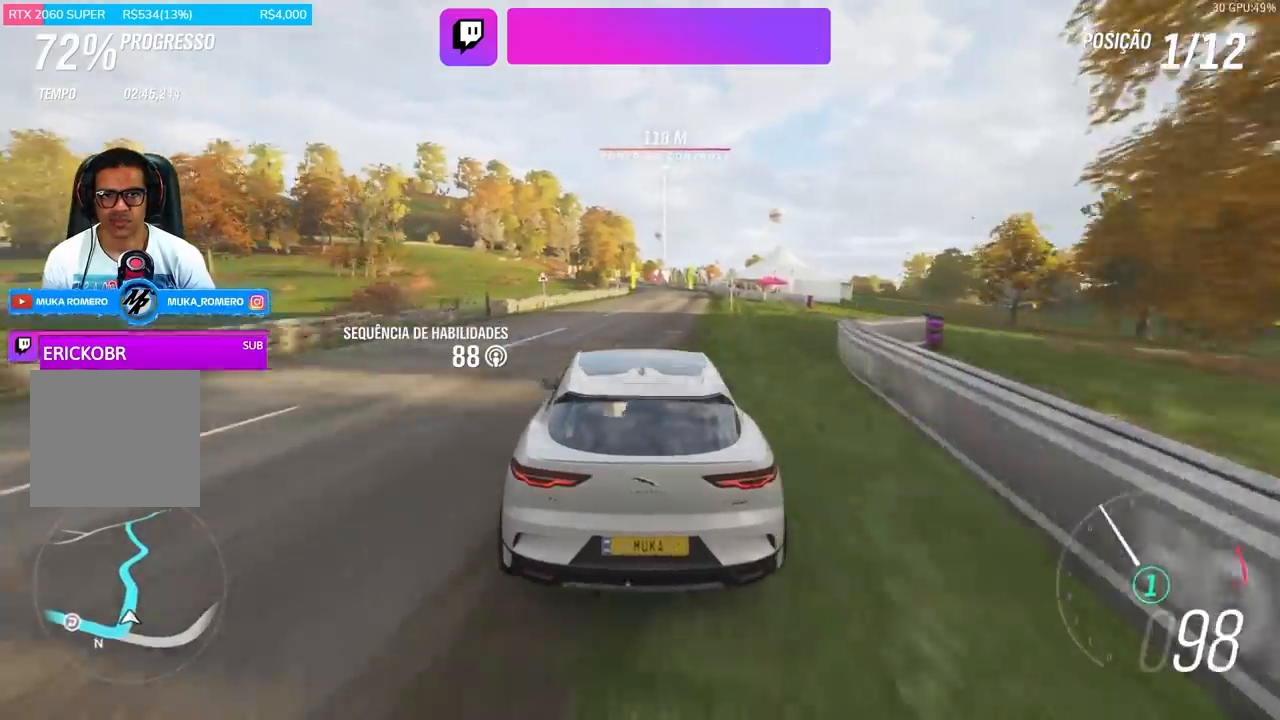
{"buttons": ["R2"], "left_stick": "center", "right_stick": "center", "events": []}
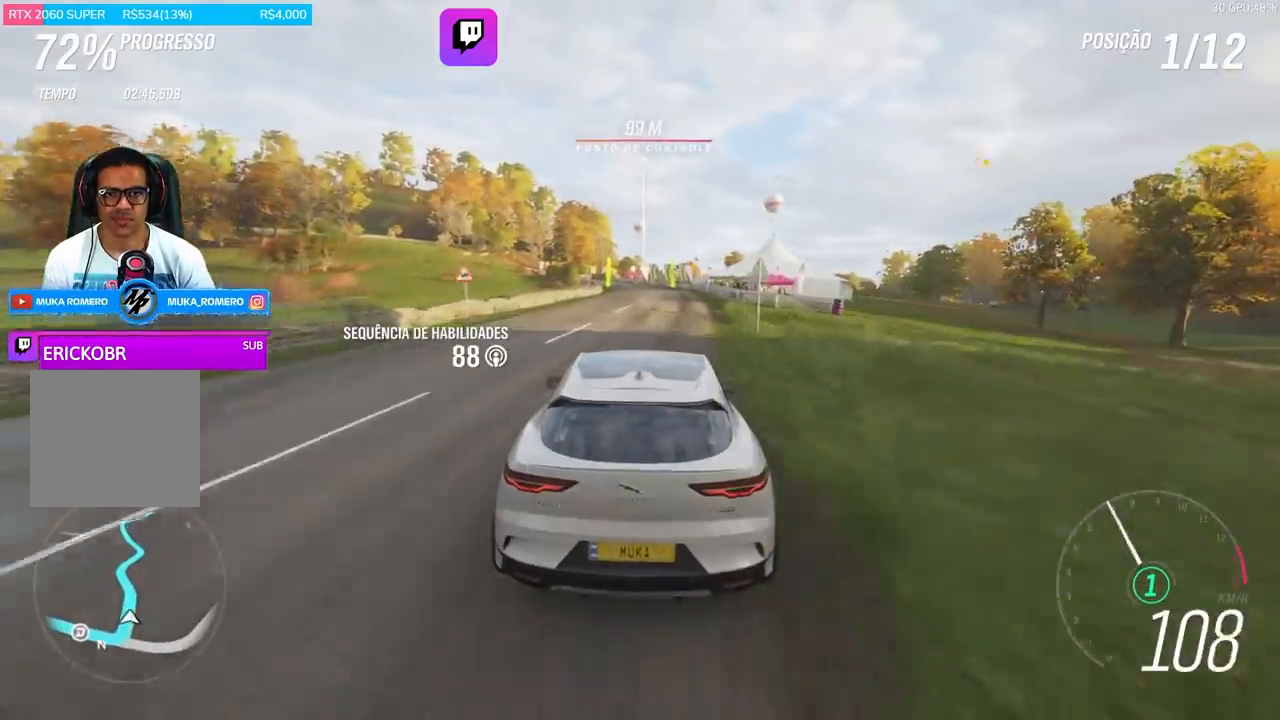
{"buttons": ["R2"], "left_stick": "center", "right_stick": "center", "events": [[300, "left_stick", "down-left"], [400, "left_stick", "center"]]}
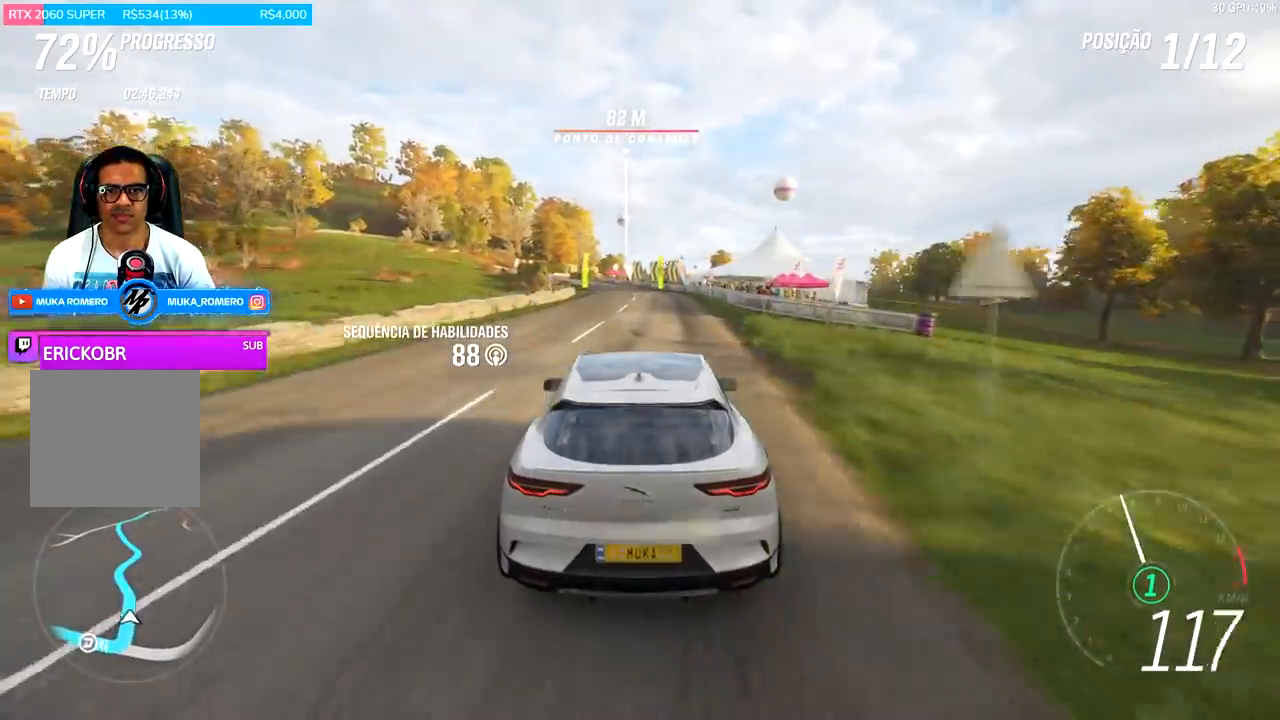
{"buttons": ["R2"], "left_stick": "left", "right_stick": "center", "events": [[133, "left_stick", "down-left"], [267, "left_stick", "center"], [400, "left_stick", "left"]]}
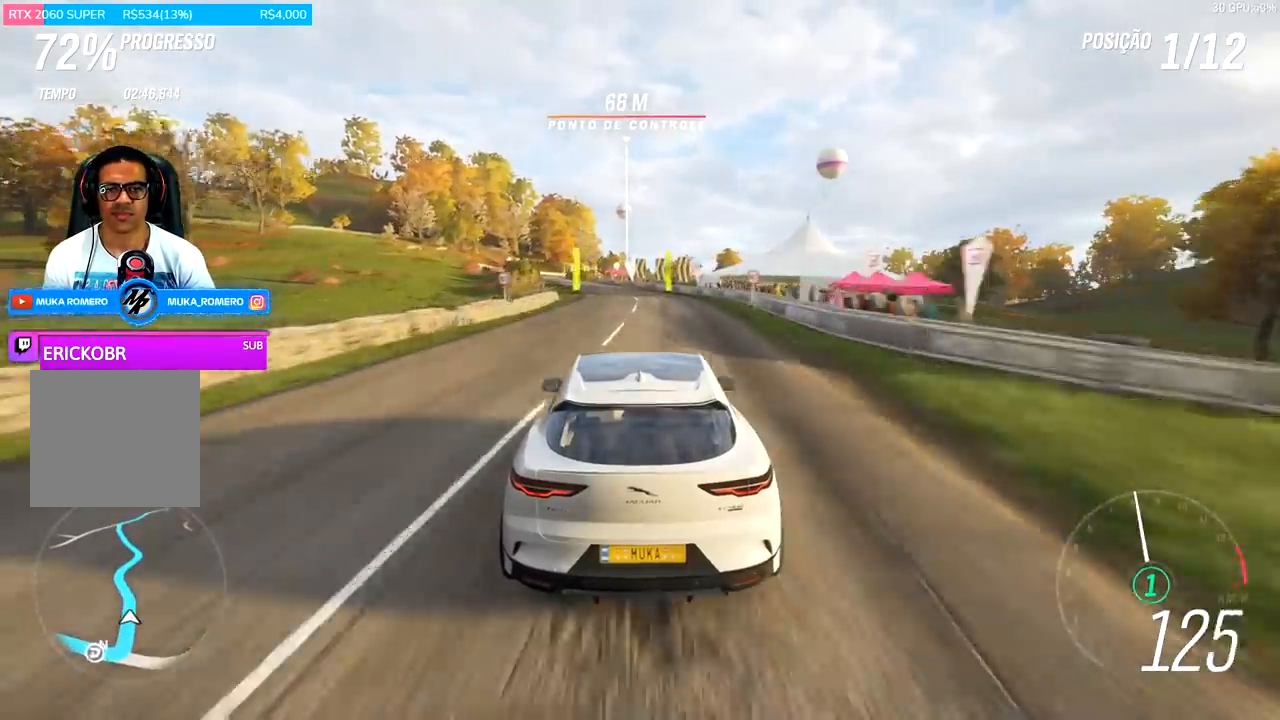
{"buttons": ["R2"], "left_stick": "center", "right_stick": "center", "events": [[67, "left_stick", "center"], [233, "left_stick", "left"], [333, "left_stick", "down-left"], [433, "left_stick", "center"]]}
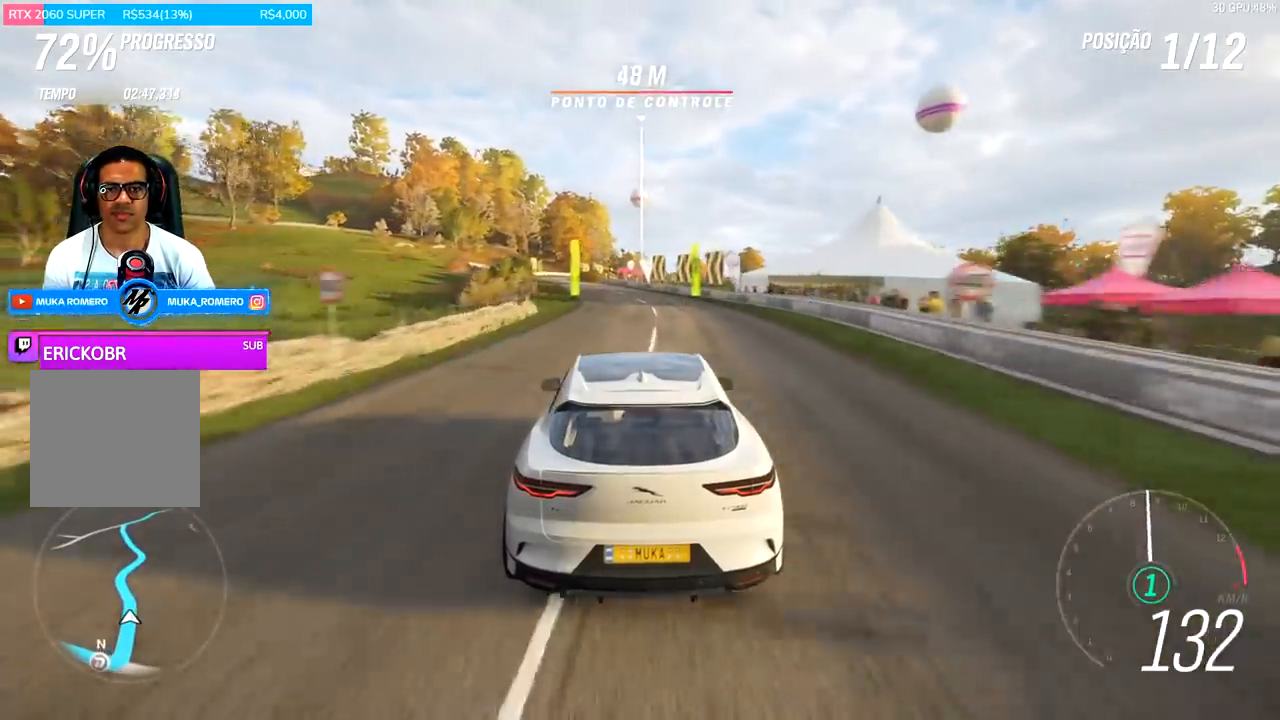
{"buttons": ["R2"], "left_stick": "down-left", "right_stick": "center", "events": [[100, "left_stick", "down-left"], [233, "left_stick", "center"], [333, "left_stick", "down-left"]]}
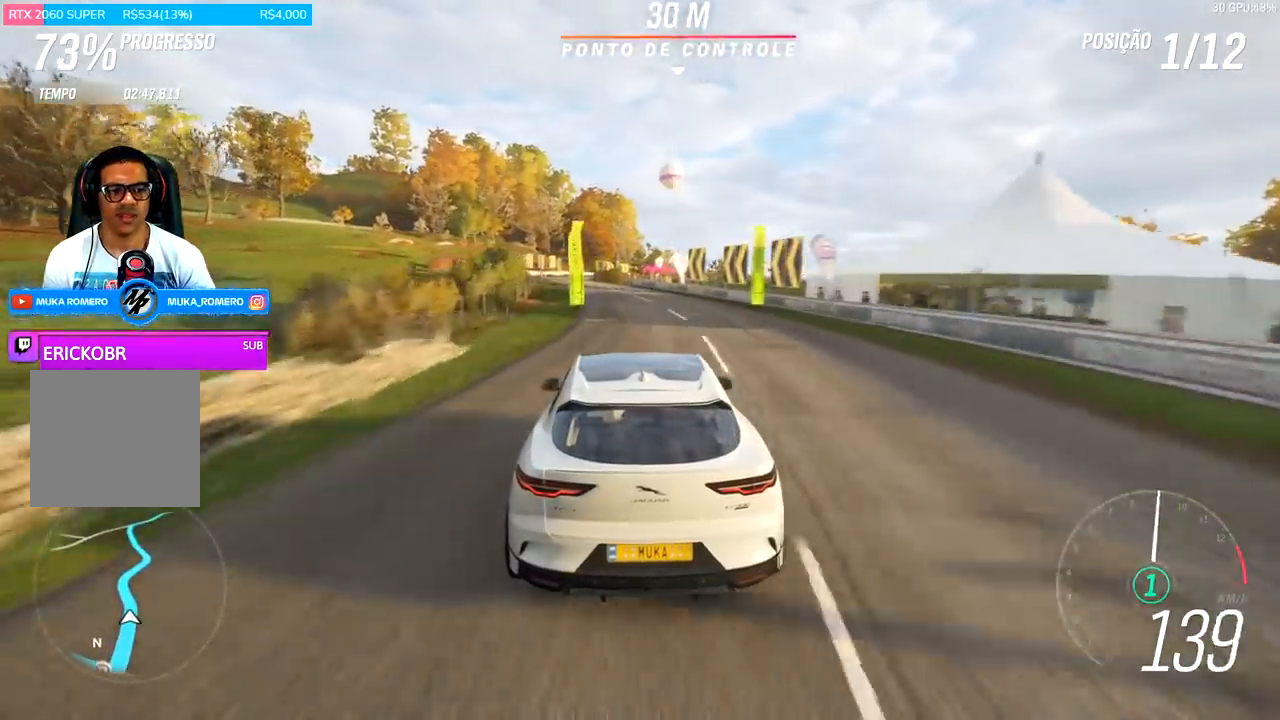
{"buttons": ["R2"], "left_stick": "left", "right_stick": "center", "events": [[100, "left_stick", "left"], [300, "left_stick", "center"], [467, "left_stick", "left"]]}
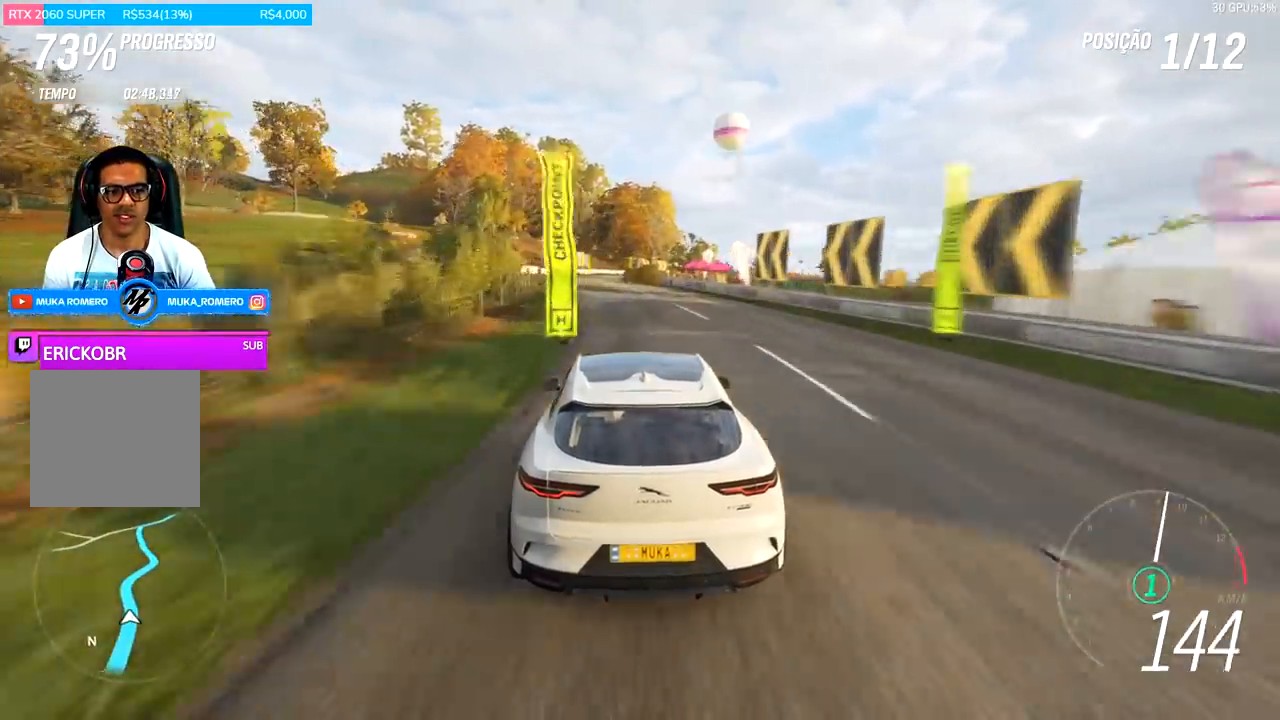
{"buttons": ["R2"], "left_stick": "left", "right_stick": "center", "events": [[167, "left_stick", "center"], [267, "left_stick", "left"]]}
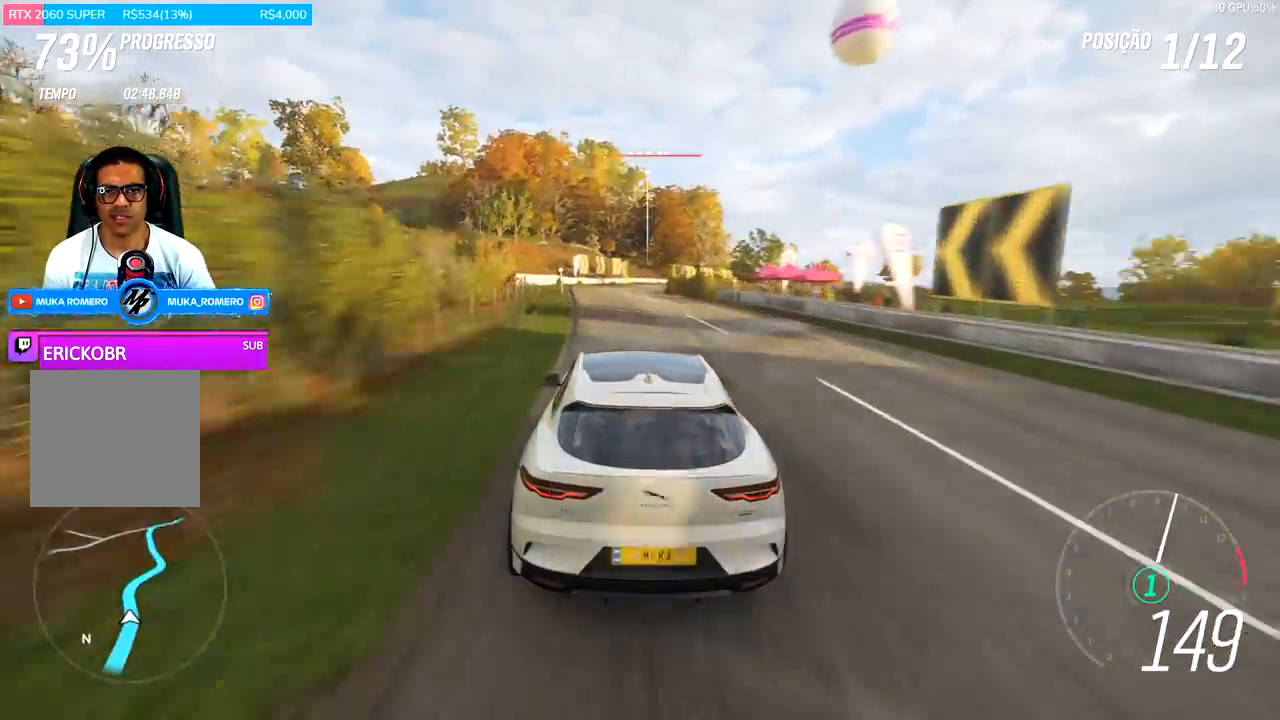
{"buttons": ["R2"], "left_stick": "right", "right_stick": "center", "events": [[500, "left_stick", "right"]]}
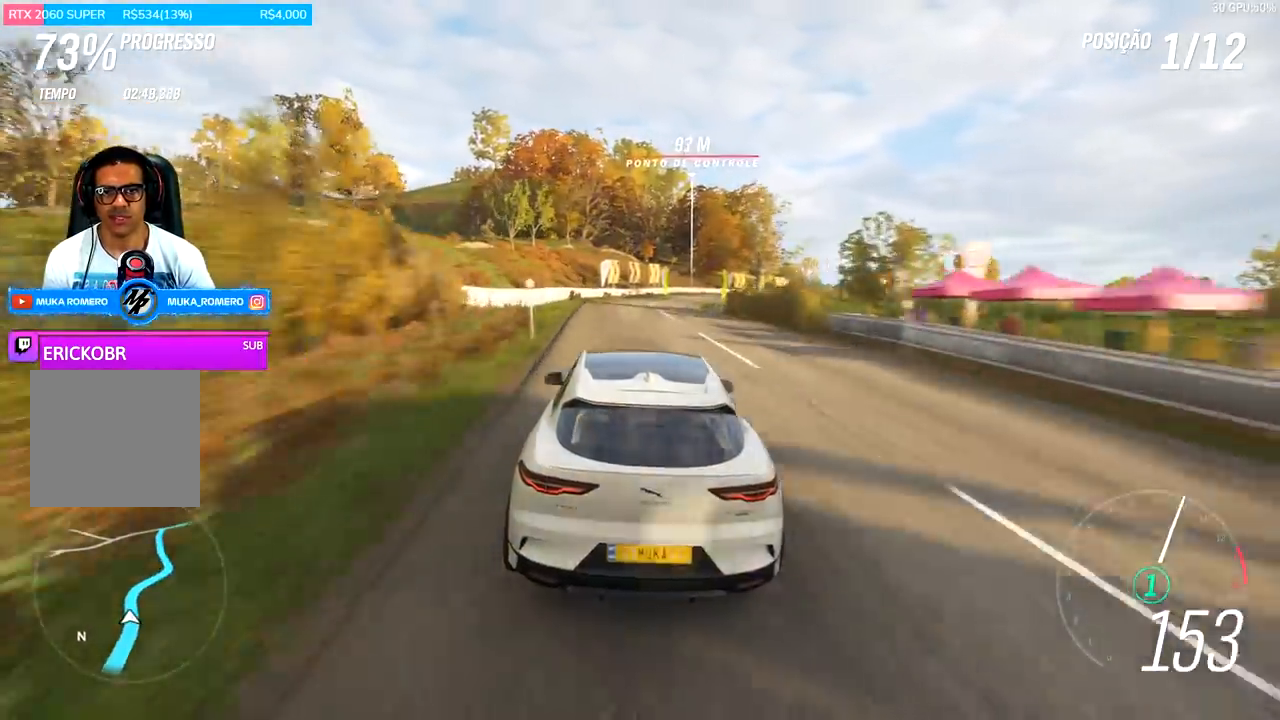
{"buttons": ["R2"], "left_stick": "right", "right_stick": "center", "events": [[100, "left_stick", "left"], [267, "left_stick", "right"]]}
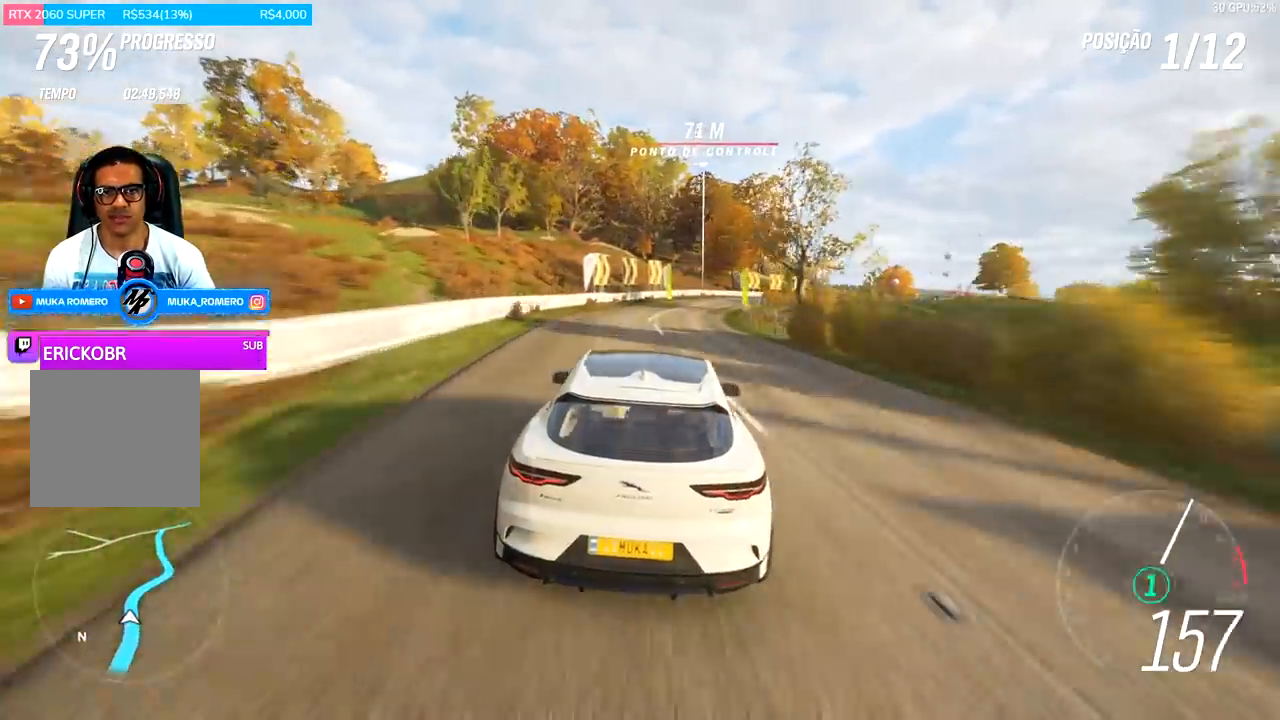
{"buttons": ["R2"], "left_stick": "center", "right_stick": "center", "events": [[167, "left_stick", "center"], [233, "left_stick", "right"], [400, "left_stick", "center"]]}
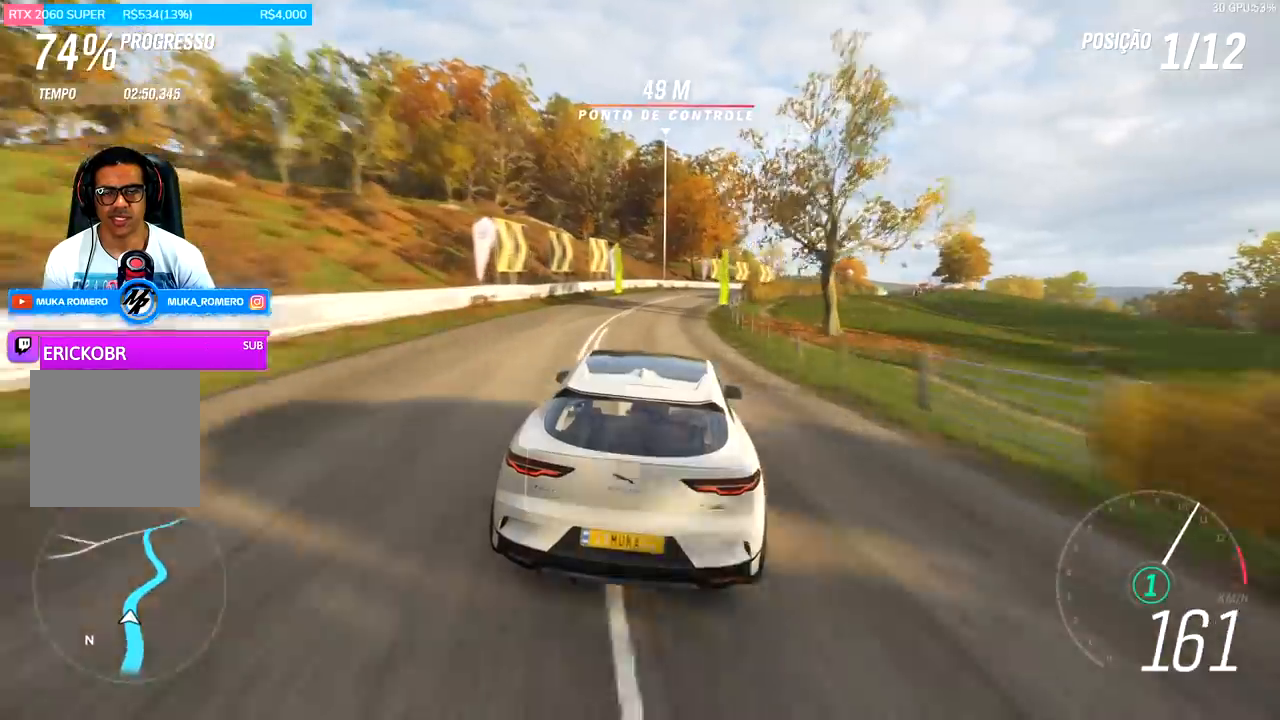
{"buttons": ["R2"], "left_stick": "center", "right_stick": "center", "events": [[133, "left_stick", "right"], [467, "left_stick", "center"]]}
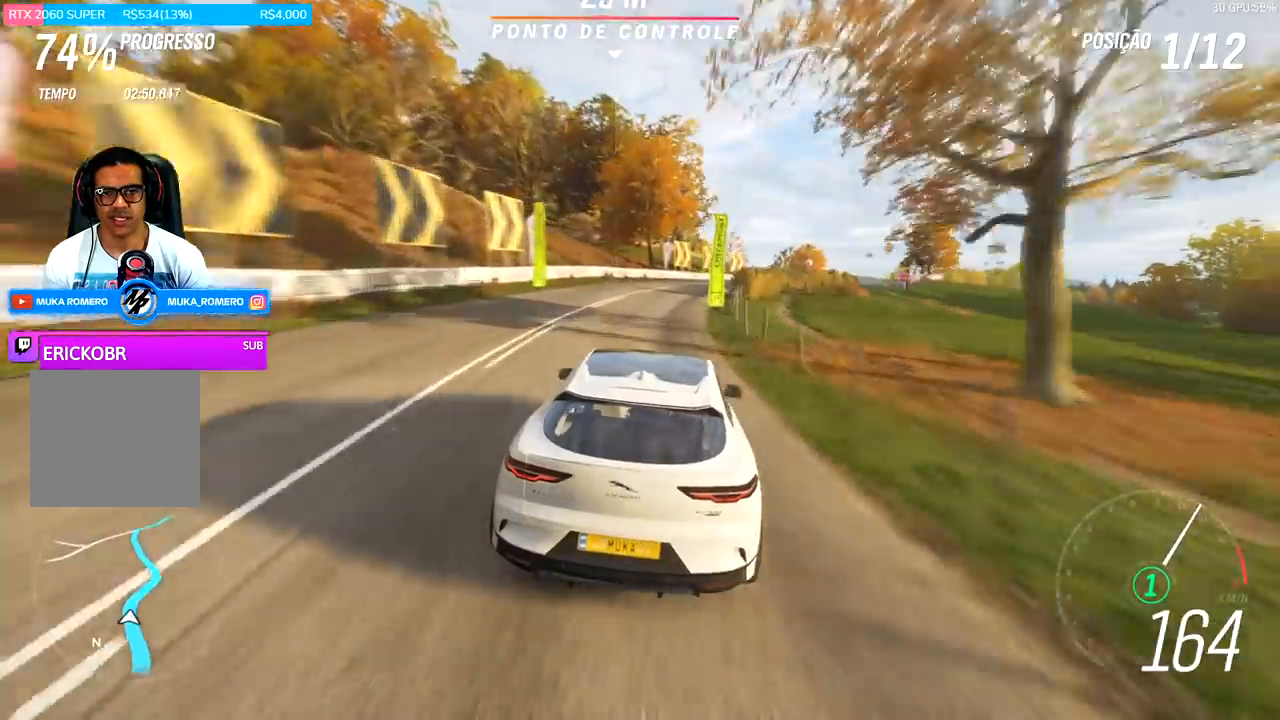
{"buttons": ["R2"], "left_stick": "center", "right_stick": "center", "events": [[100, "left_stick", "right"], [500, "left_stick", "center"]]}
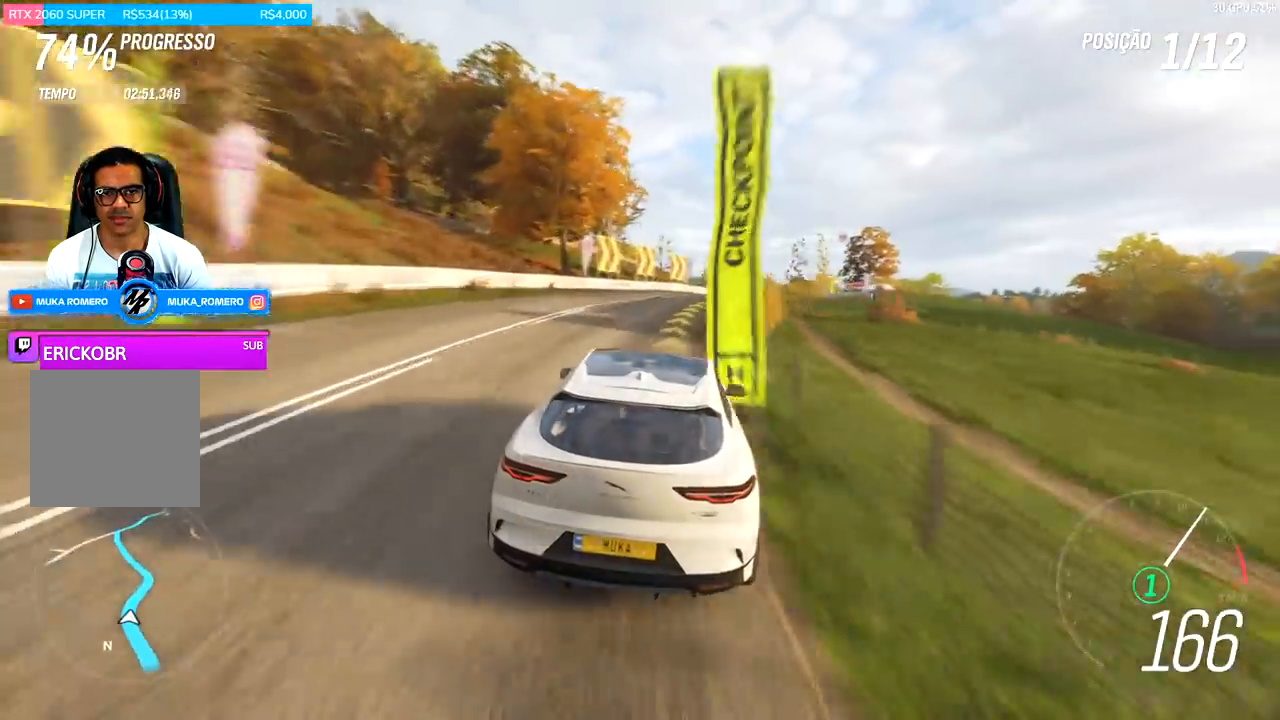
{"buttons": ["R2"], "left_stick": "center", "right_stick": "center", "events": [[133, "left_stick", "right"], [467, "left_stick", "center"]]}
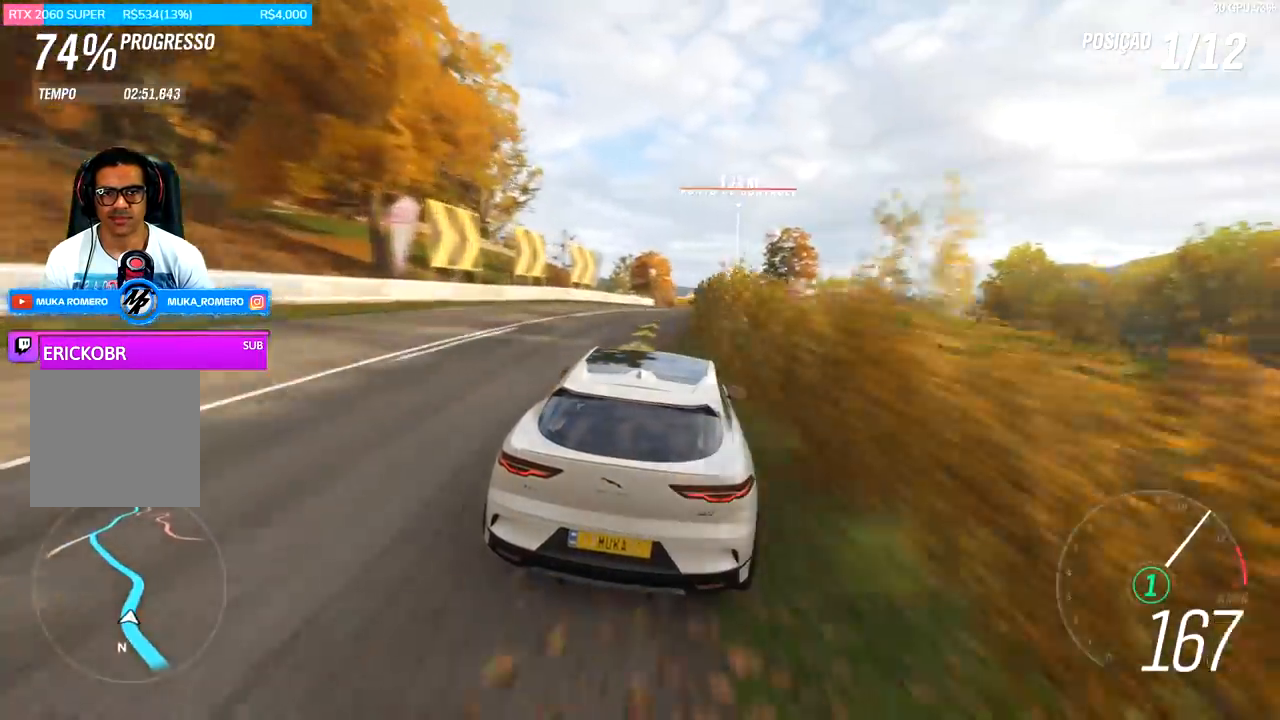
{"buttons": ["R2"], "left_stick": "center", "right_stick": "center", "events": [[267, "left_stick", "right"], [367, "left_stick", "center"]]}
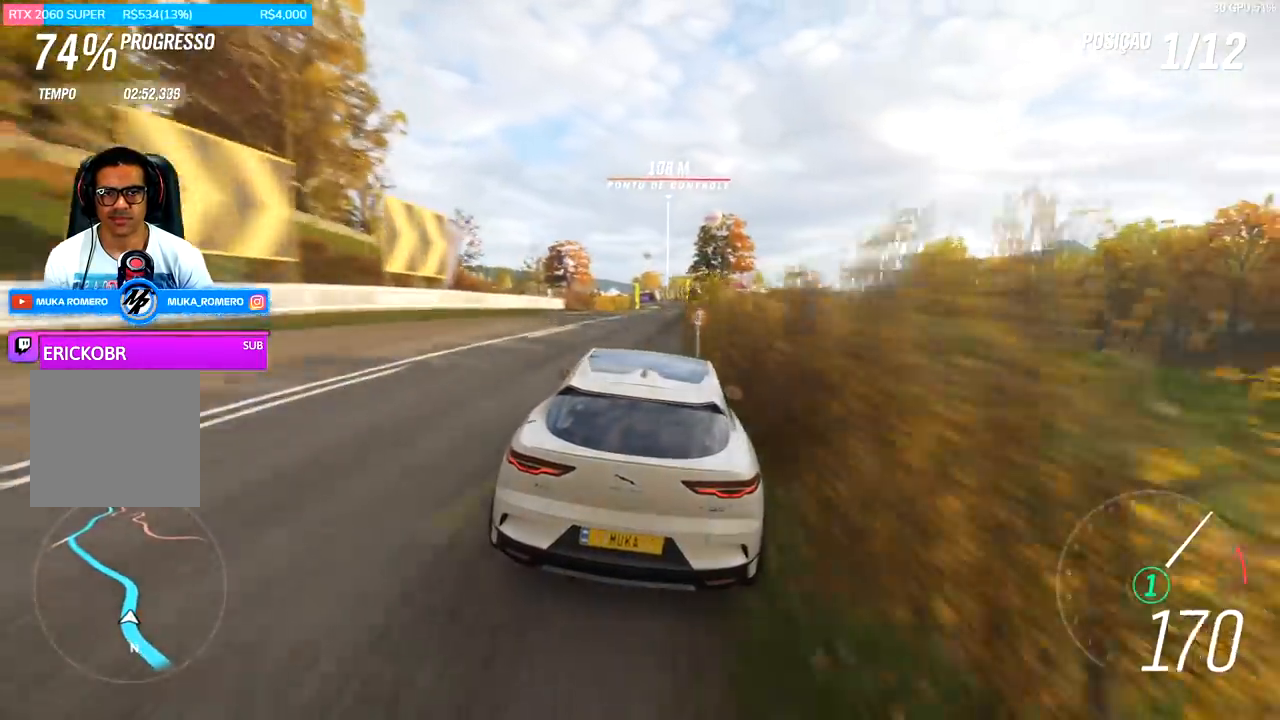
{"buttons": ["R2"], "left_stick": "center", "right_stick": "center", "events": []}
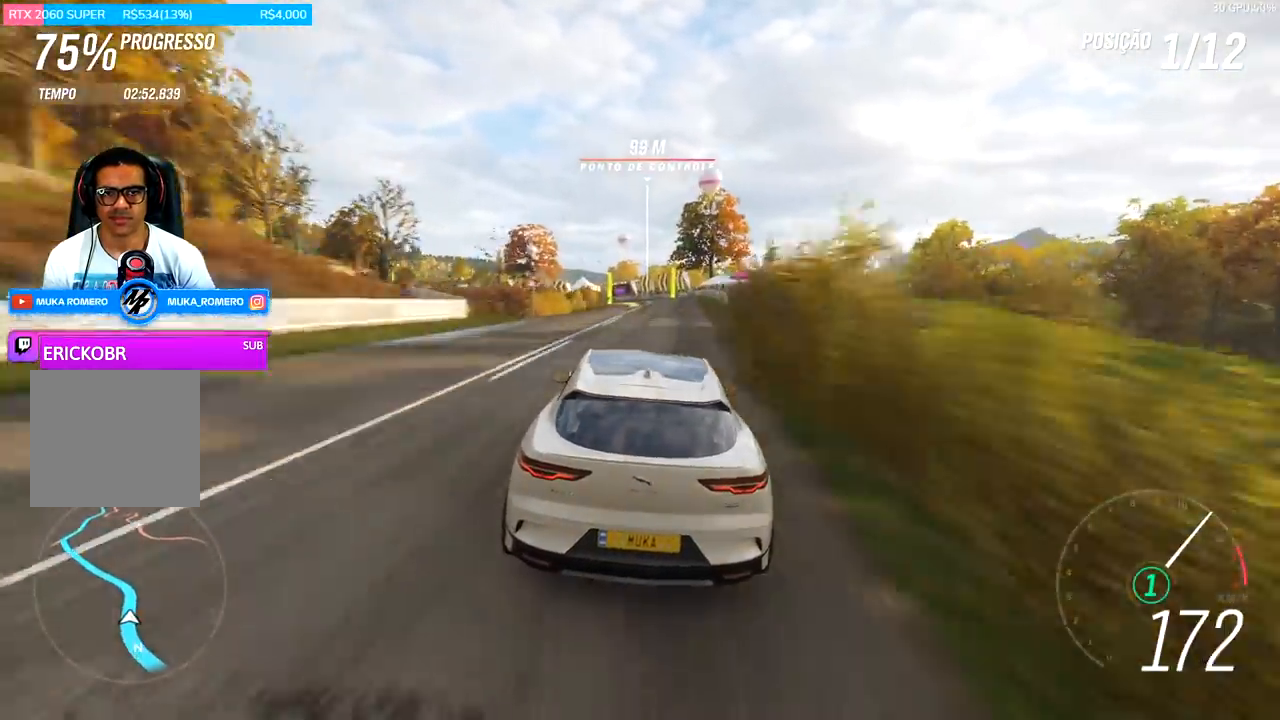
{"buttons": ["R2"], "left_stick": "center", "right_stick": "center", "events": []}
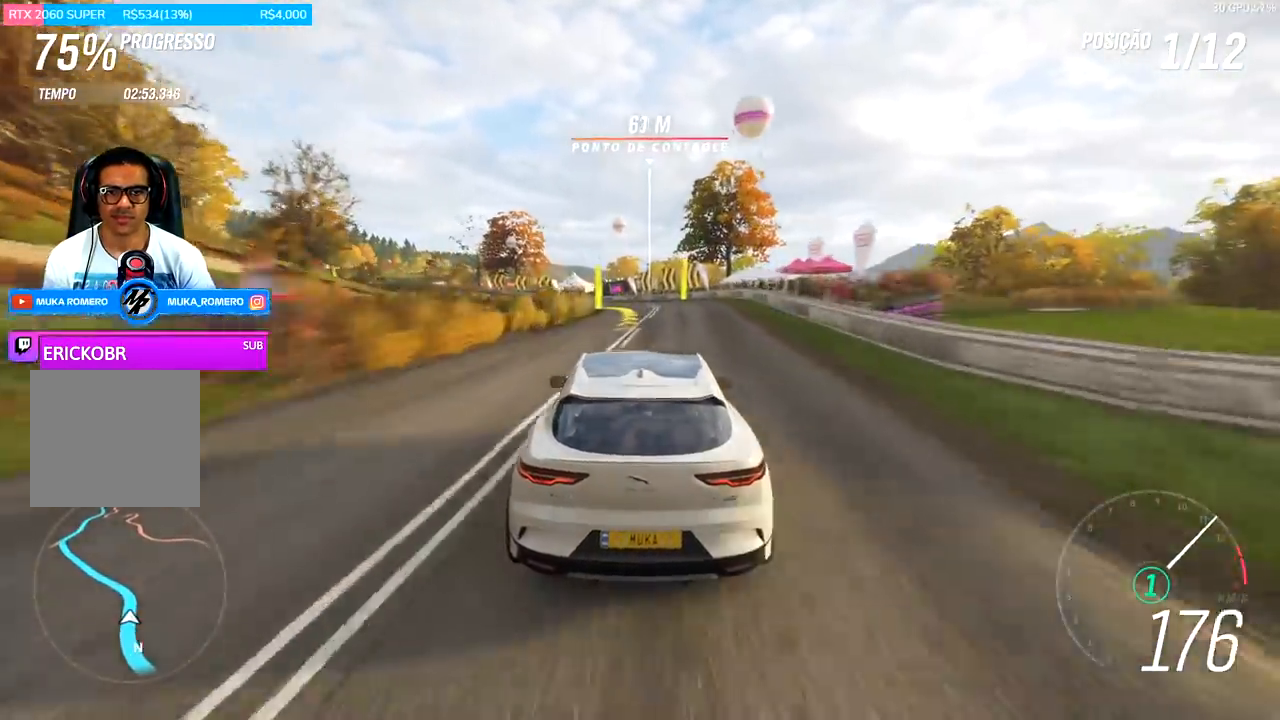
{"buttons": ["R2"], "left_stick": "center", "right_stick": "center", "events": [[67, "left_stick", "down-left"], [400, "left_stick", "center"]]}
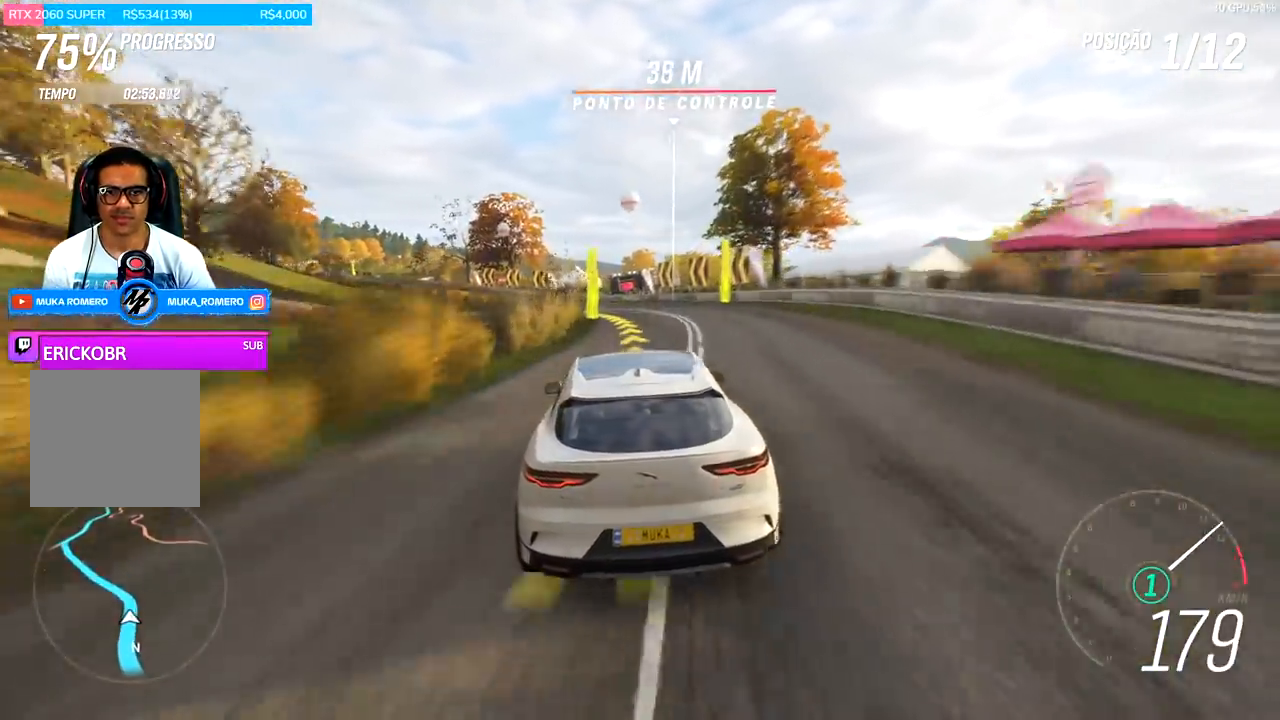
{"buttons": ["R2"], "left_stick": "center", "right_stick": "center", "events": [[33, "left_stick", "down-left"], [500, "left_stick", "center"]]}
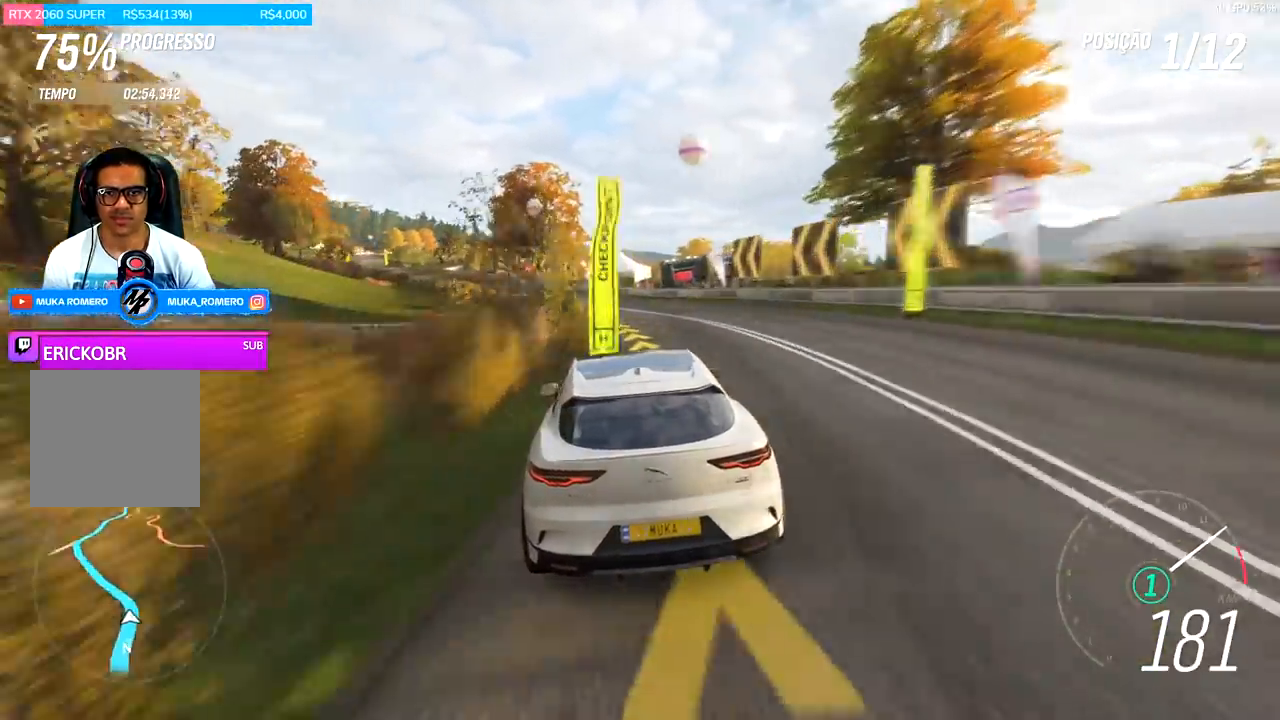
{"buttons": ["R2"], "left_stick": "center", "right_stick": "center", "events": [[67, "left_stick", "left"], [500, "left_stick", "center"]]}
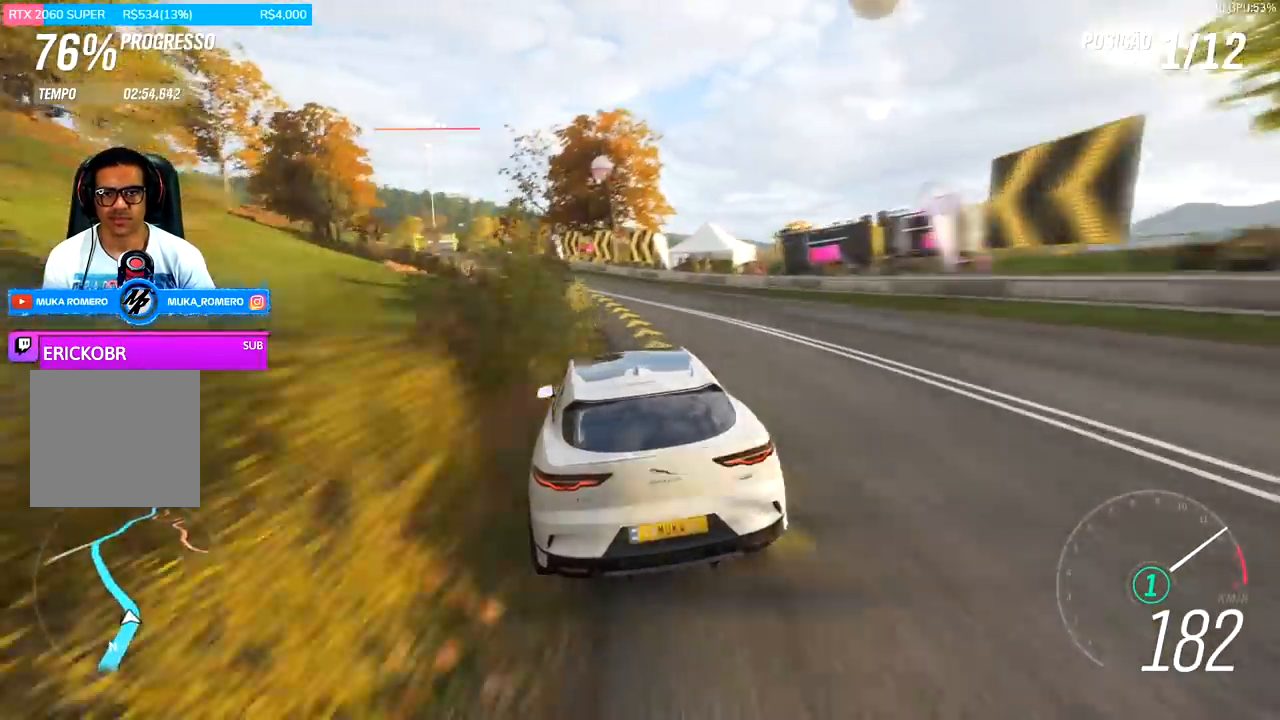
{"buttons": ["R2"], "left_stick": "left", "right_stick": "center", "events": [[100, "left_stick", "down-left"], [367, "left_stick", "left"]]}
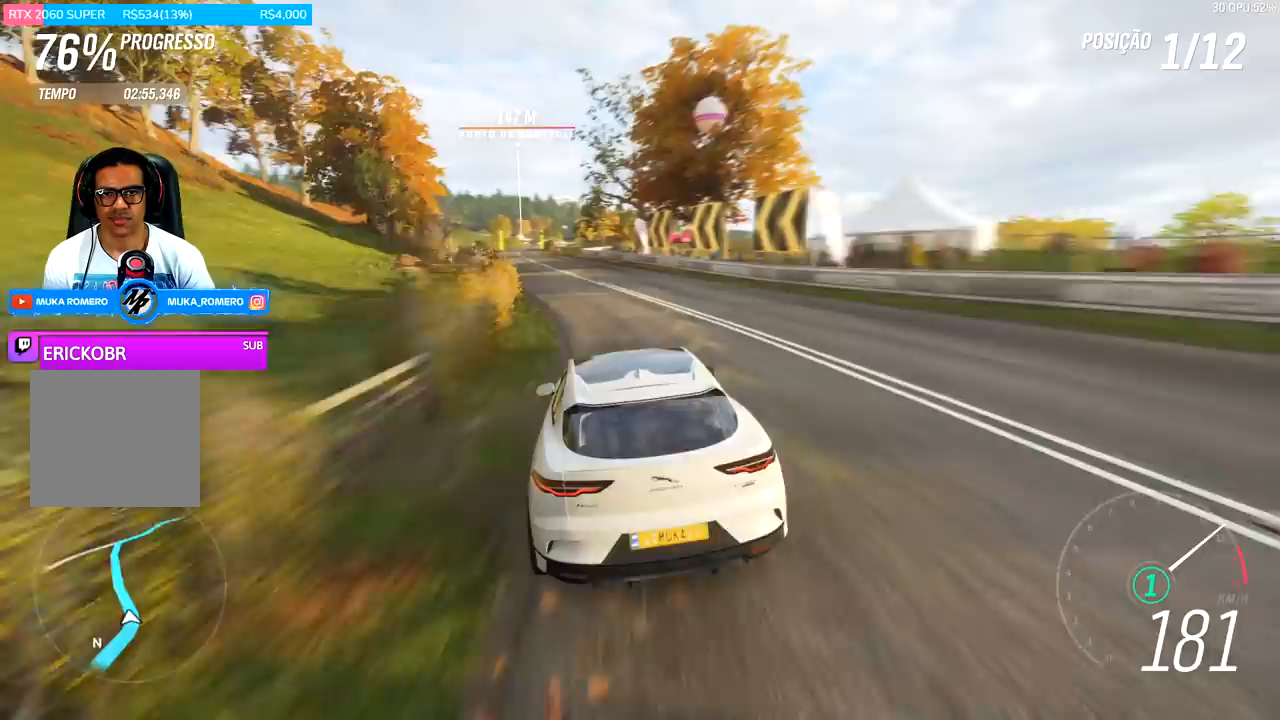
{"buttons": ["R2"], "left_stick": "center", "right_stick": "center", "events": [[33, "left_stick", "down-left"], [200, "left_stick", "center"], [367, "left_stick", "down-left"], [500, "left_stick", "center"]]}
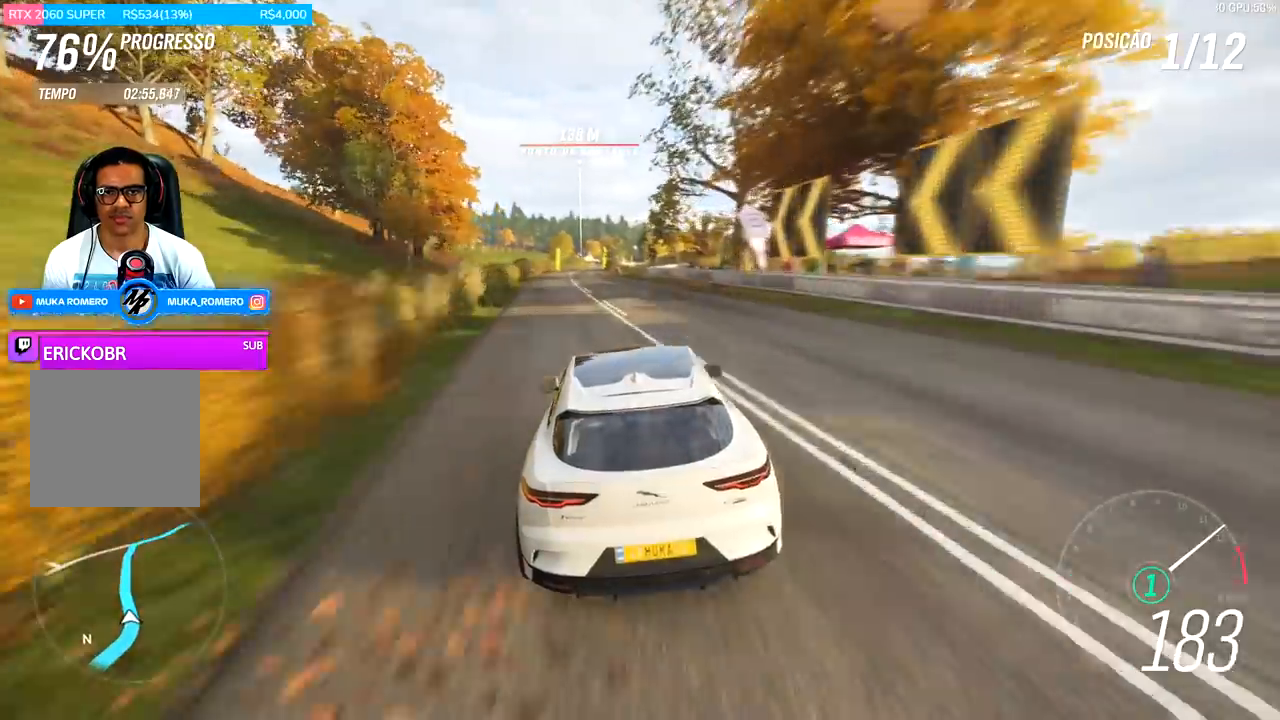
{"buttons": ["R2"], "left_stick": "center", "right_stick": "center", "events": [[167, "left_stick", "down-left"], [367, "left_stick", "center"]]}
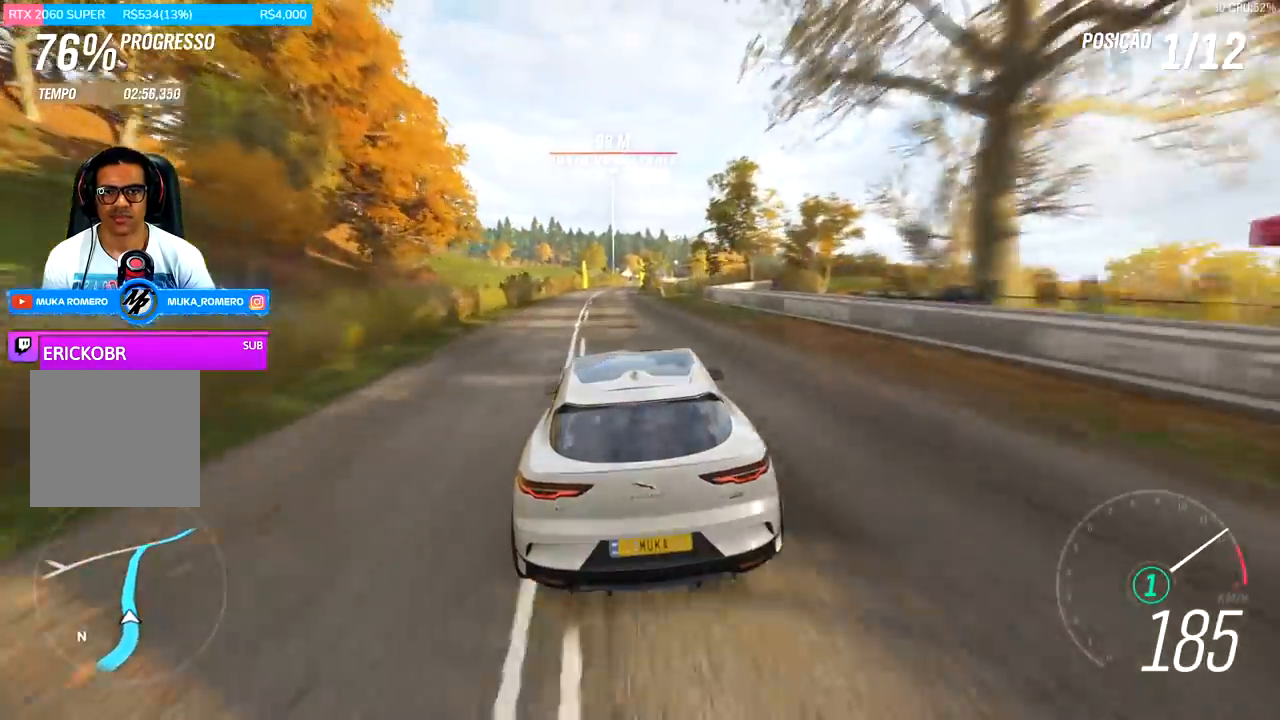
{"buttons": ["R2"], "left_stick": "center", "right_stick": "center", "events": [[333, "left_stick", "right"], [433, "left_stick", "center"]]}
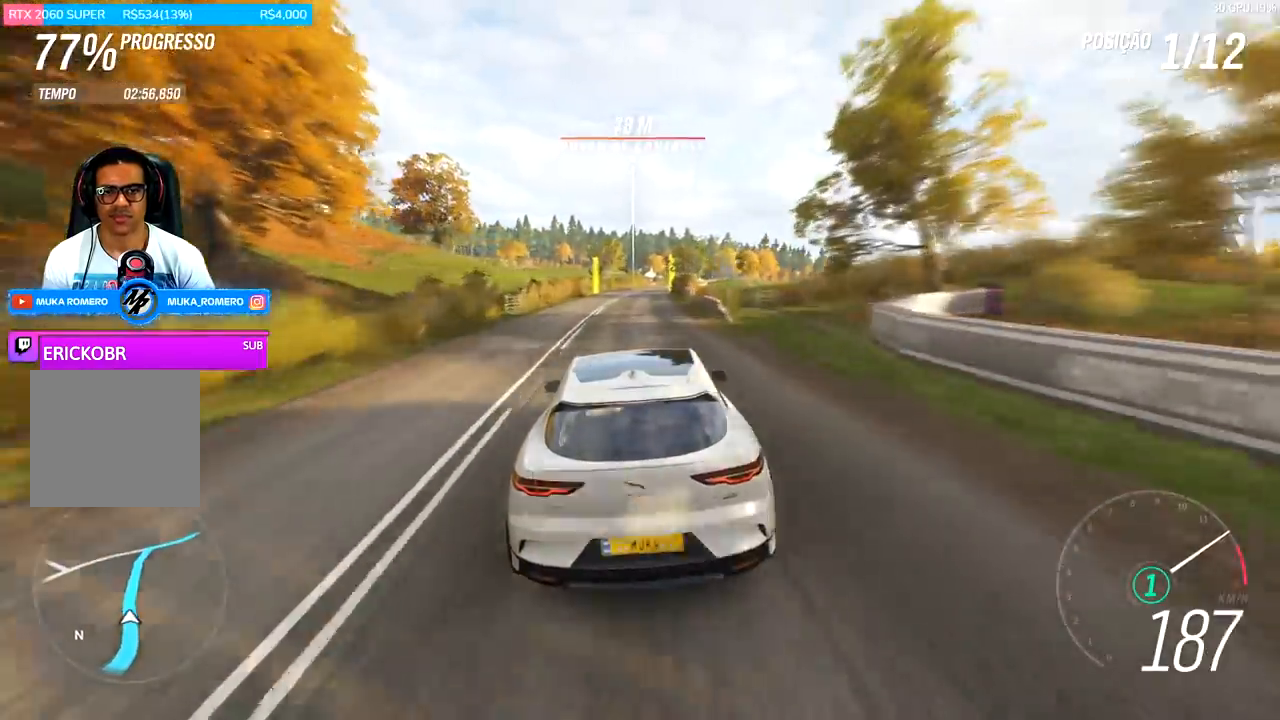
{"buttons": ["R2"], "left_stick": "right", "right_stick": "center", "events": [[167, "left_stick", "right"], [333, "left_stick", "center"], [500, "left_stick", "right"]]}